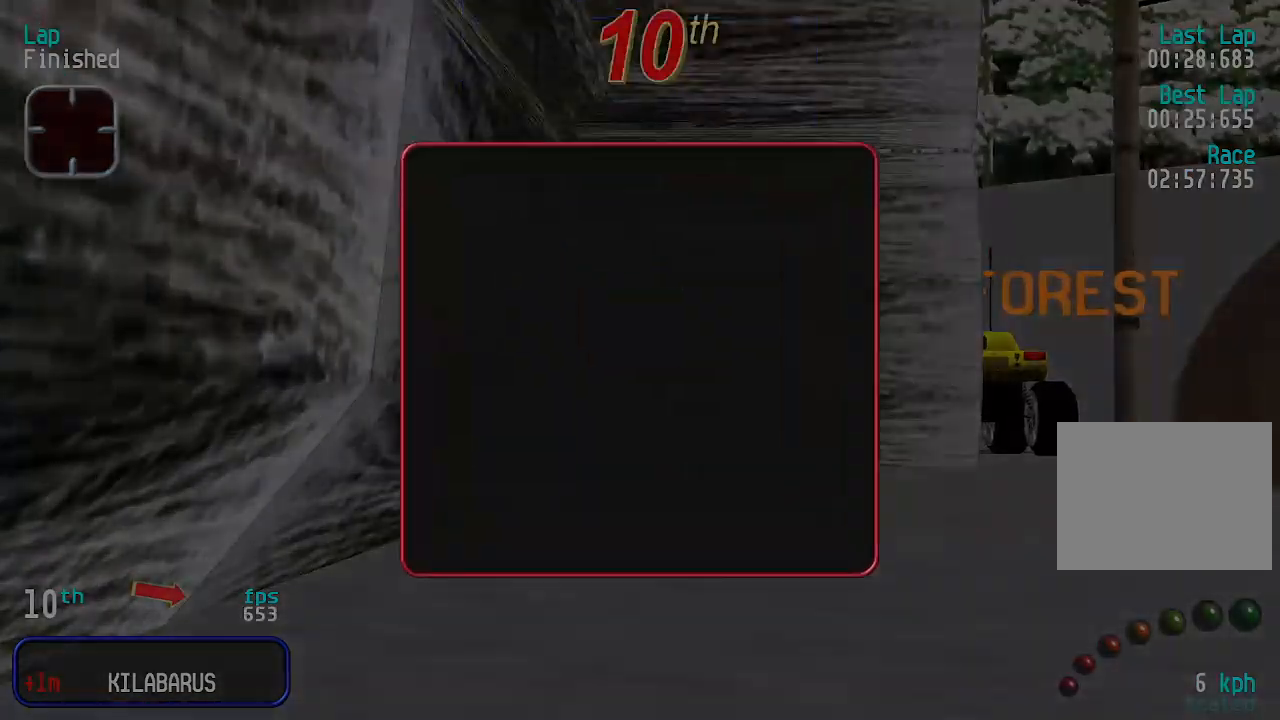
Gameplay with keyboard; each line is a JSON object with the keys held at the frame after it. "events" lists presses ("down") and releases ("up") of "down", "left", "right" and "up" between this image and that frame as [ms after this image, input, new state], when the widget could be followed in between. No other keys are recorded. Mouse input is not recorded.
{"keys": ["down"], "events": [[400, "down", "down"]]}
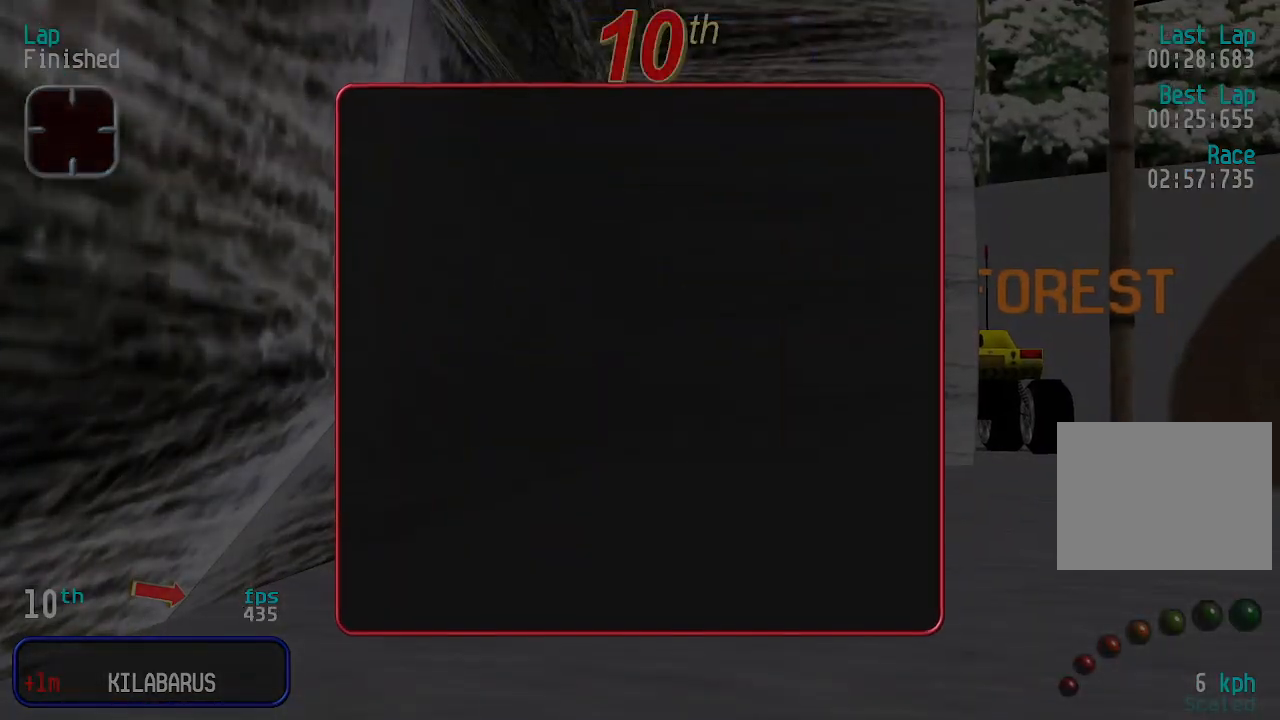
{"keys": ["down"], "events": []}
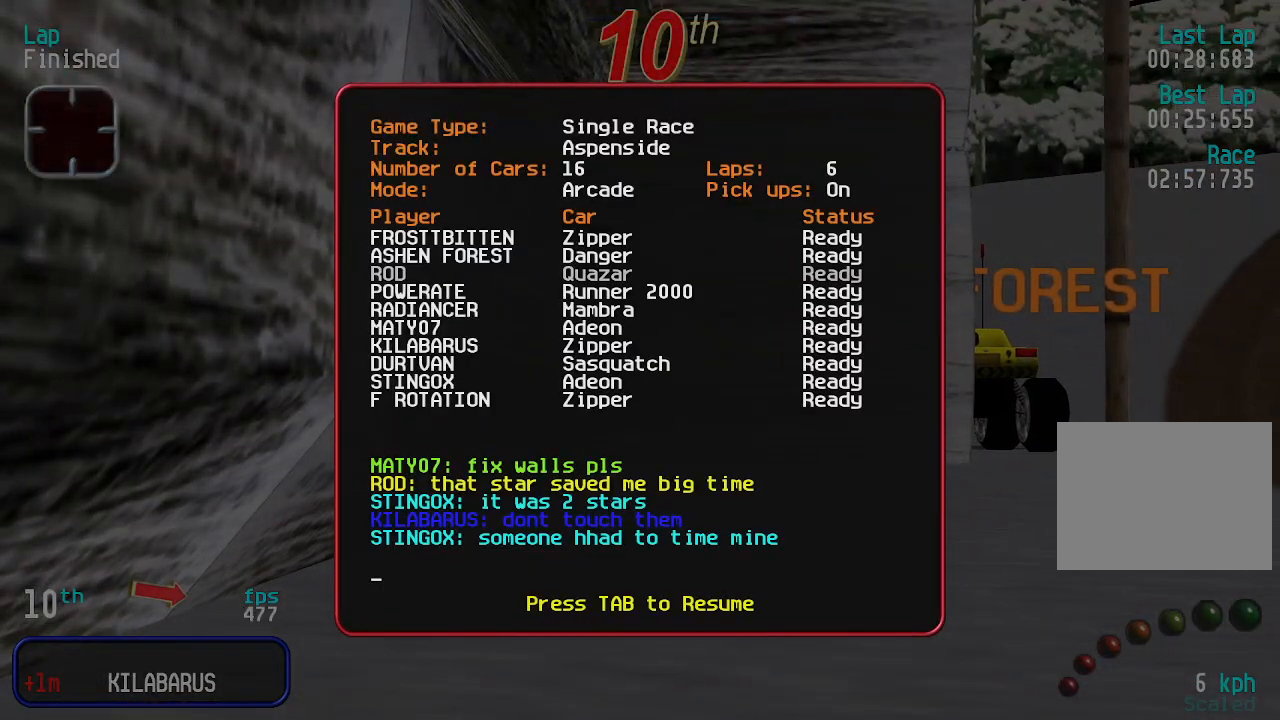
{"keys": ["down"], "events": []}
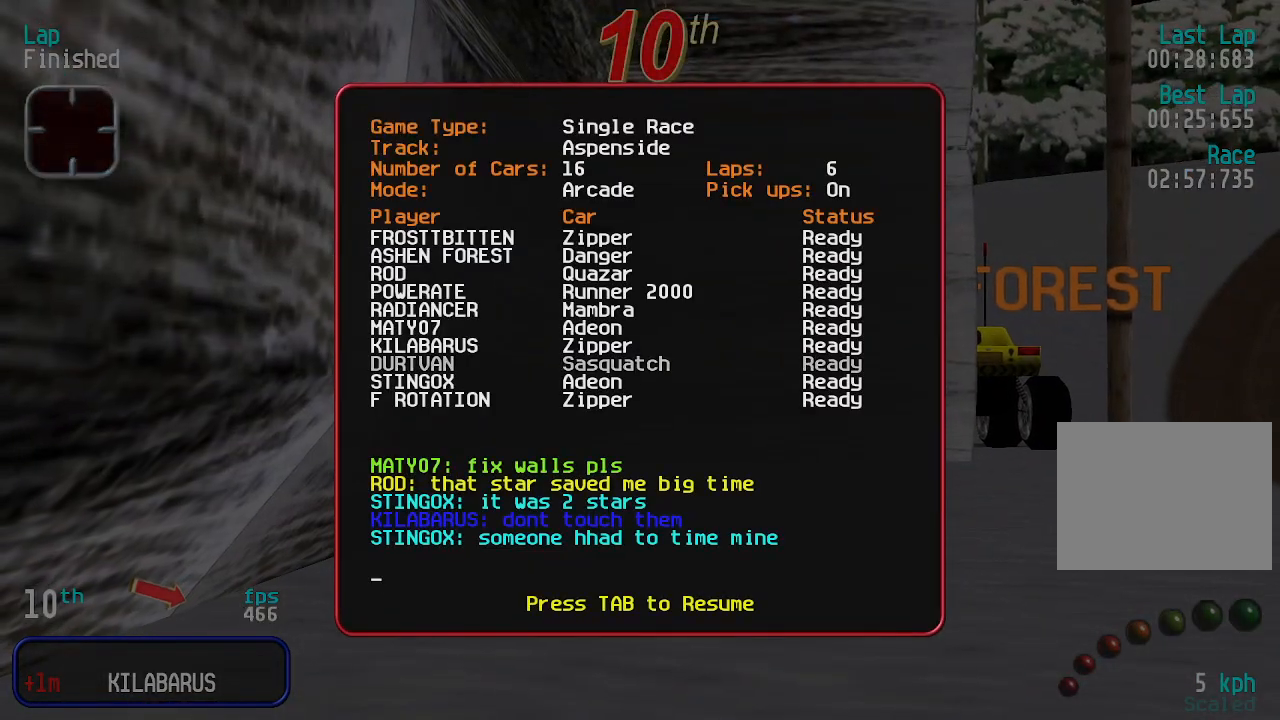
{"keys": [], "events": [[100, "down", "up"]]}
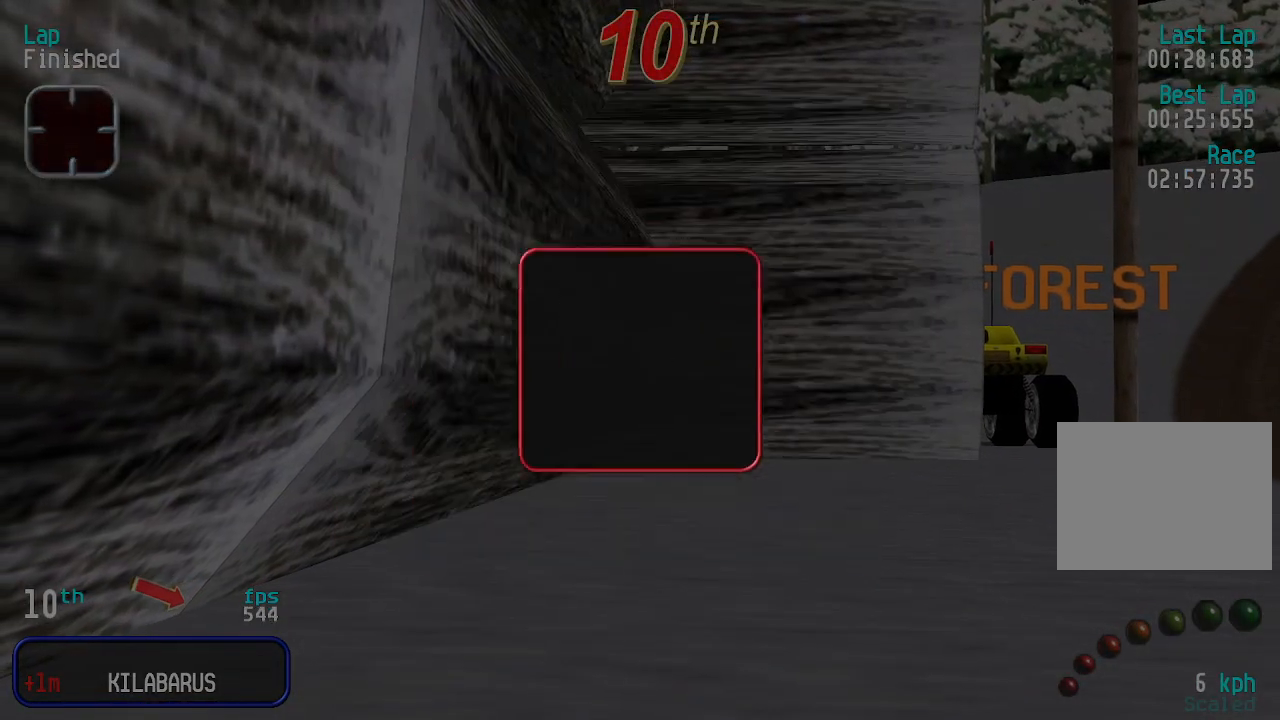
{"keys": [], "events": []}
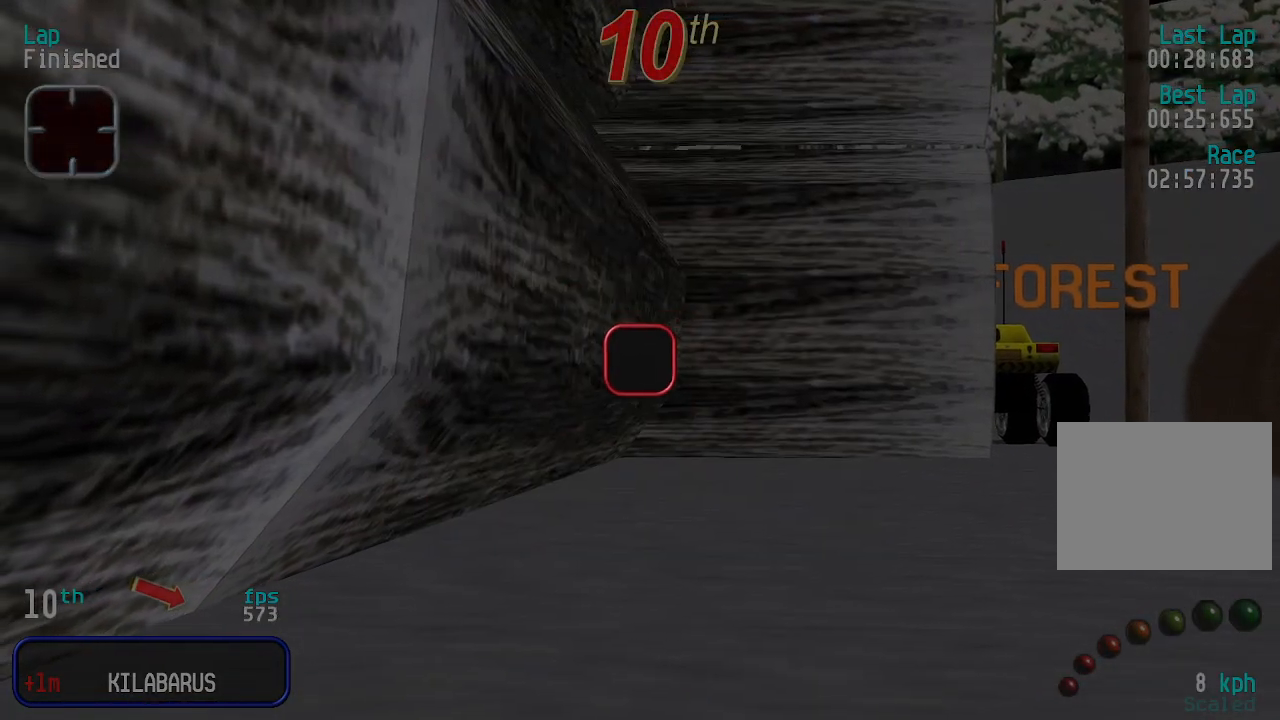
{"keys": ["down"], "events": [[500, "down", "down"]]}
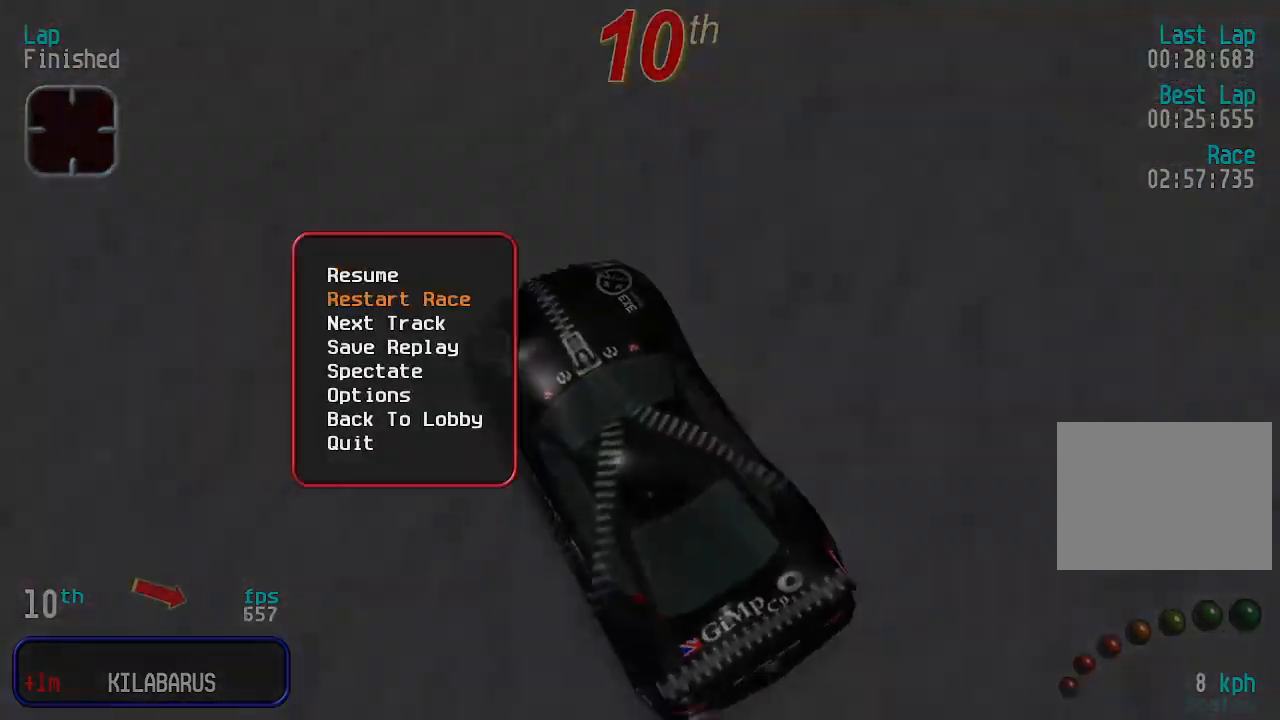
{"keys": [], "events": [[33, "down", "up"], [133, "down", "down"], [167, "down", "up"]]}
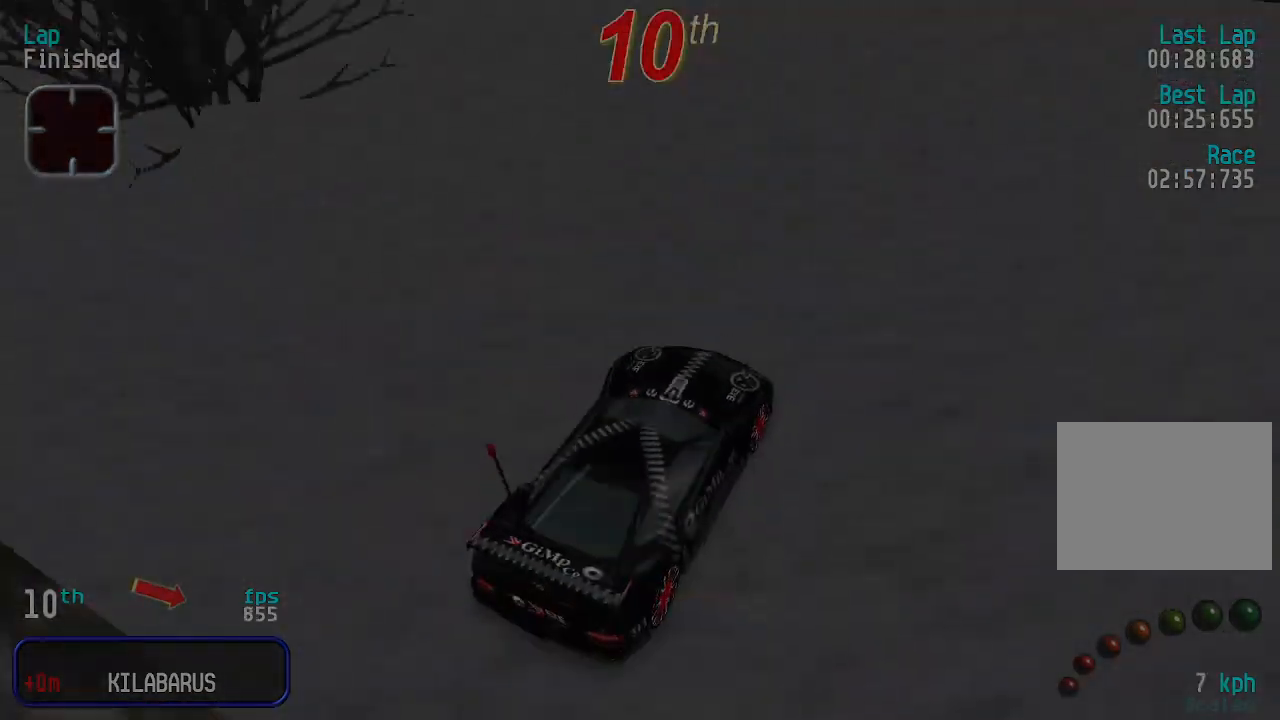
{"keys": [], "events": []}
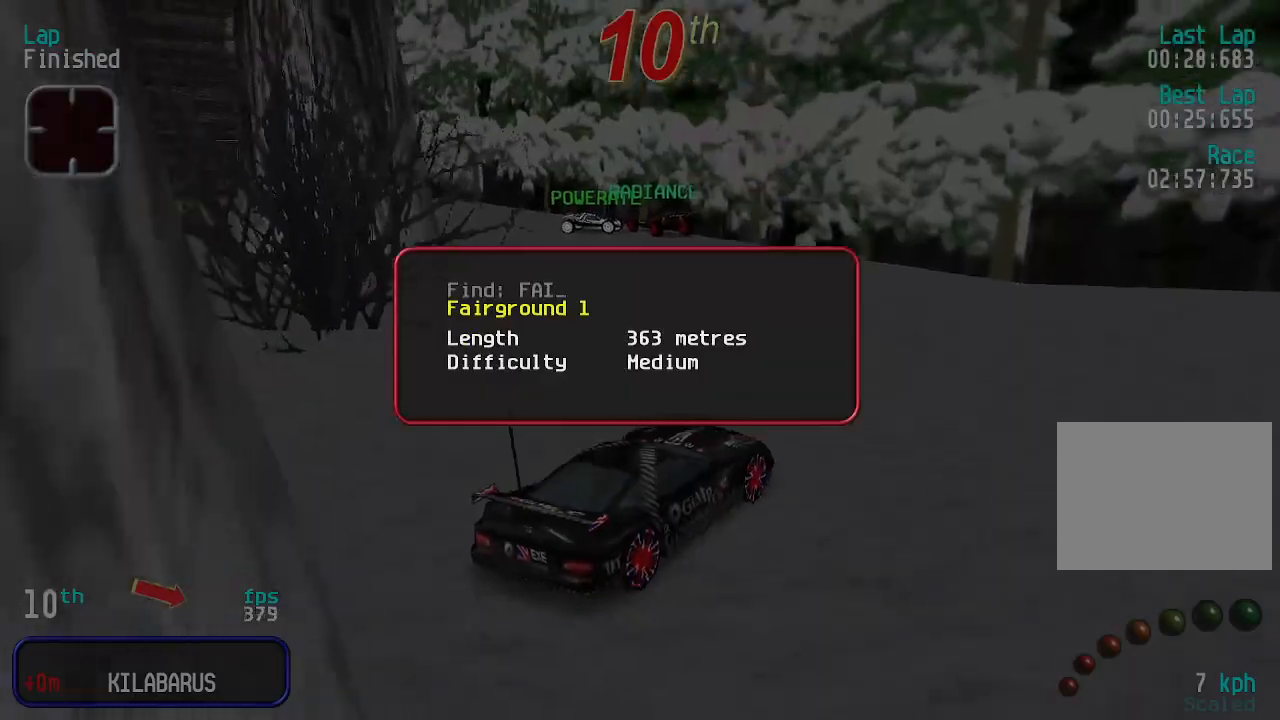
{"keys": [], "events": []}
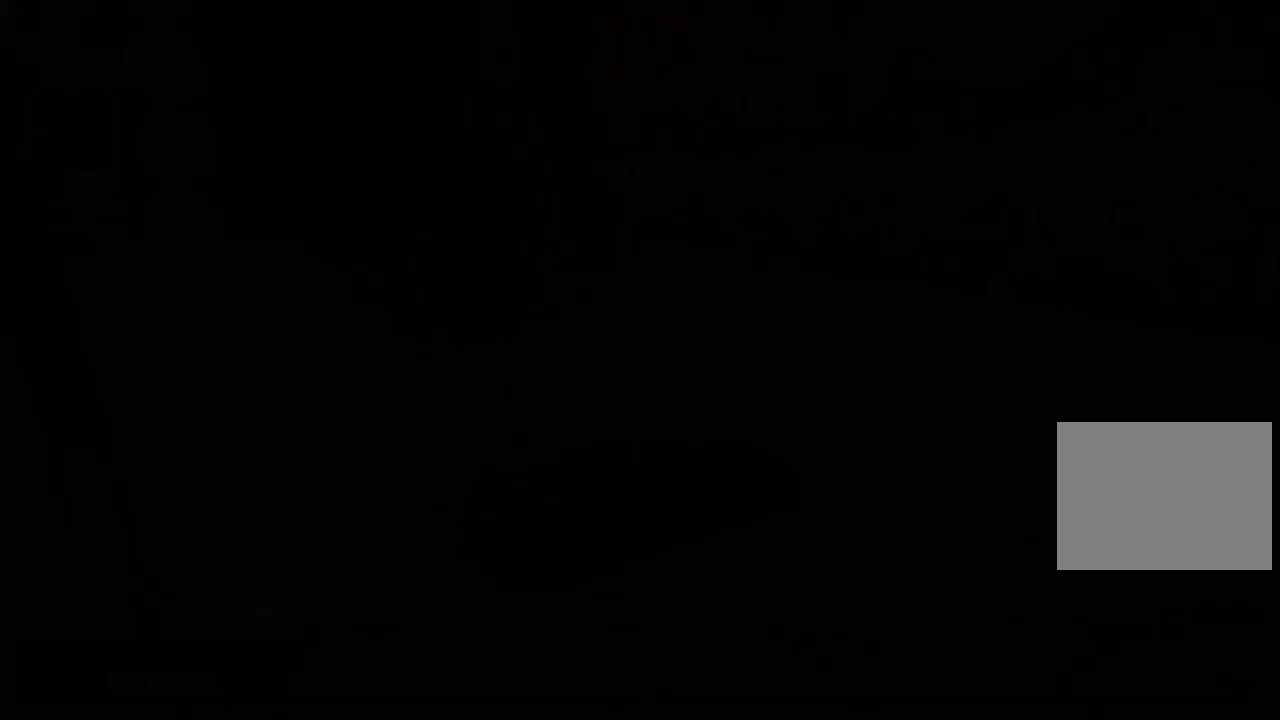
{"keys": [], "events": []}
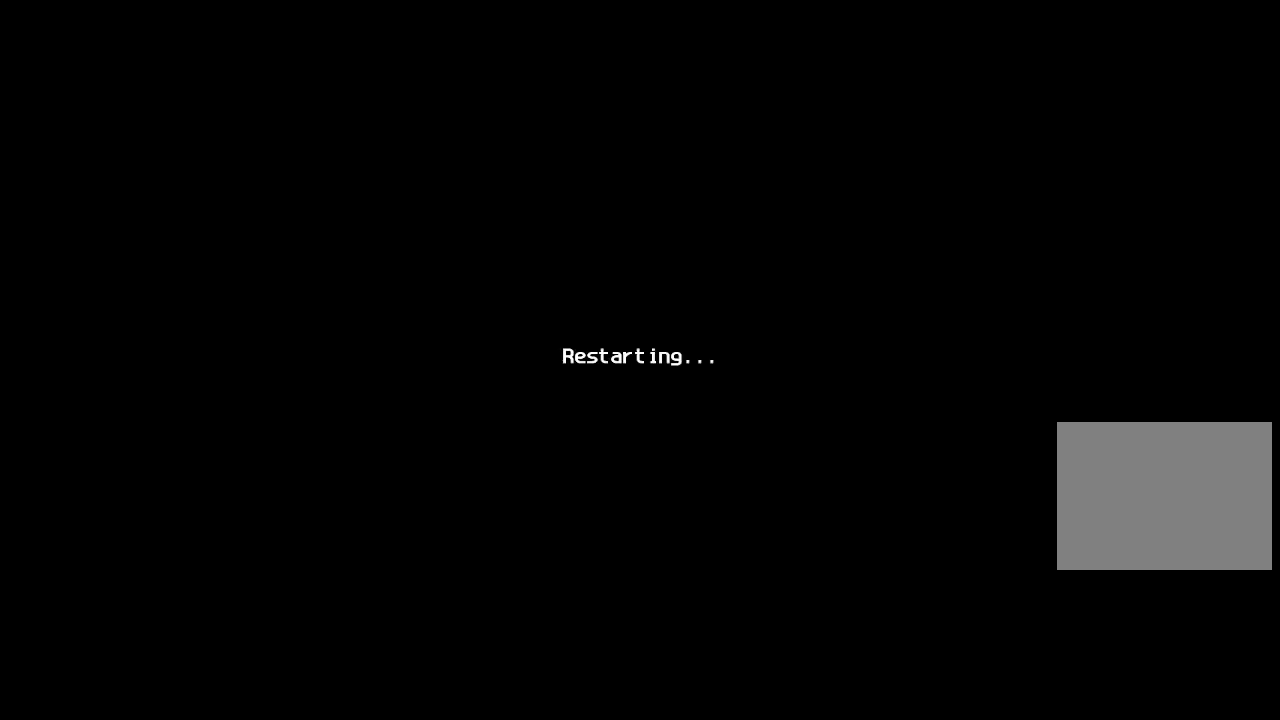
{"keys": [], "events": []}
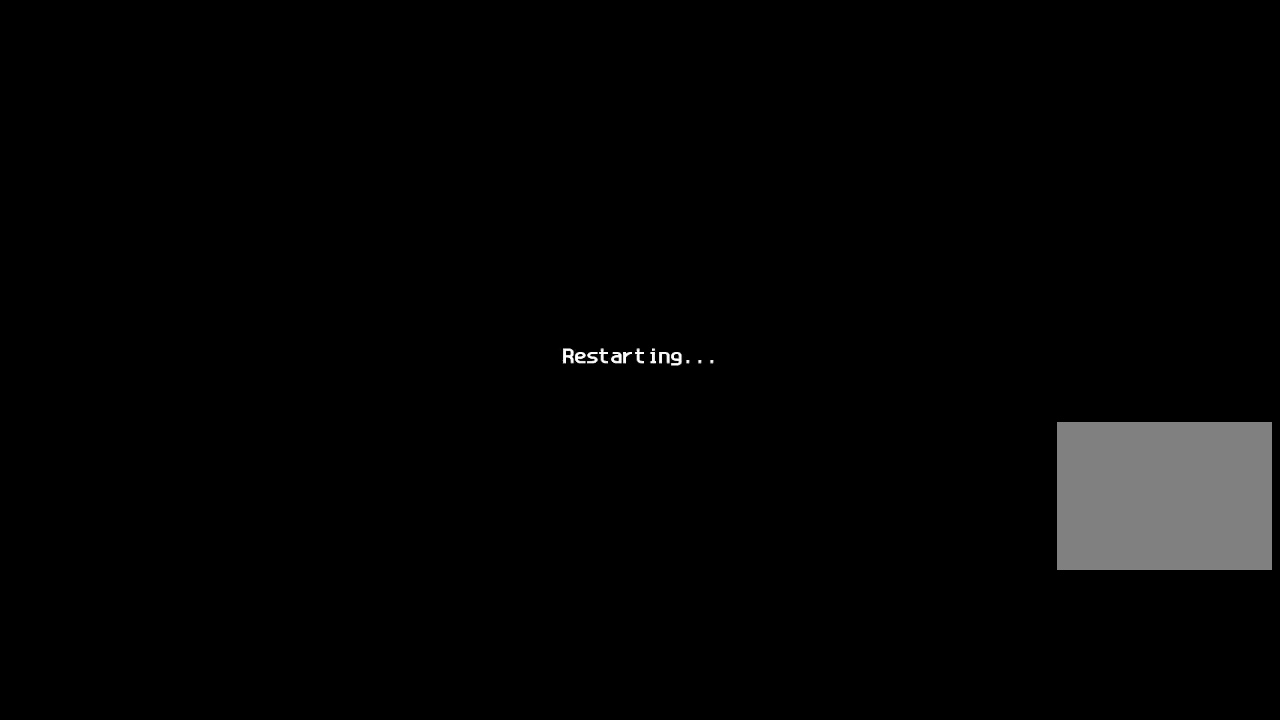
{"keys": [], "events": []}
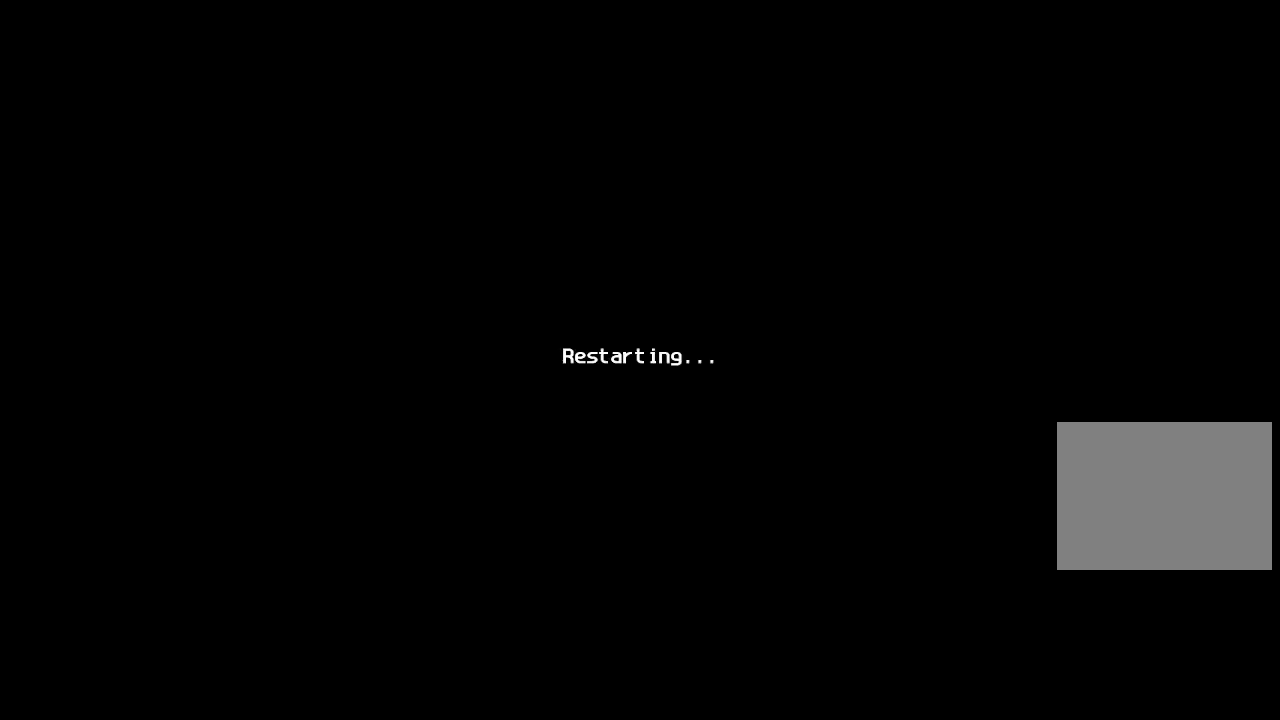
{"keys": [], "events": []}
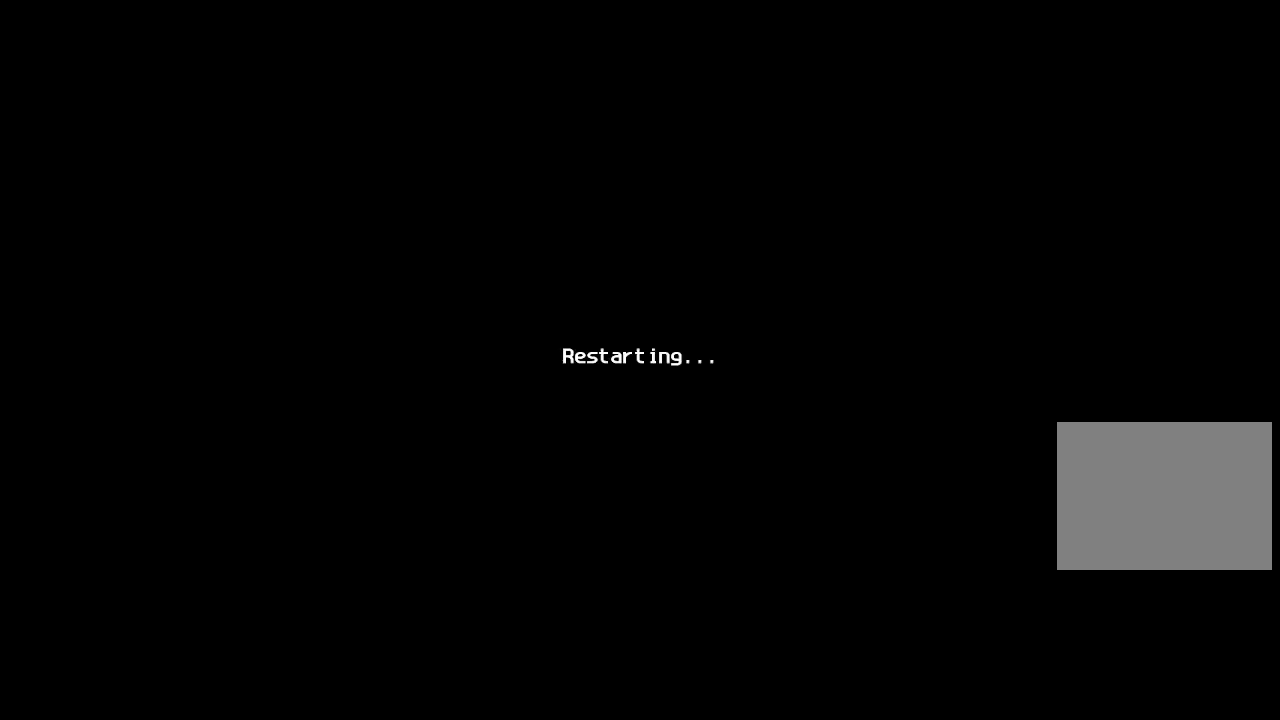
{"keys": [], "events": []}
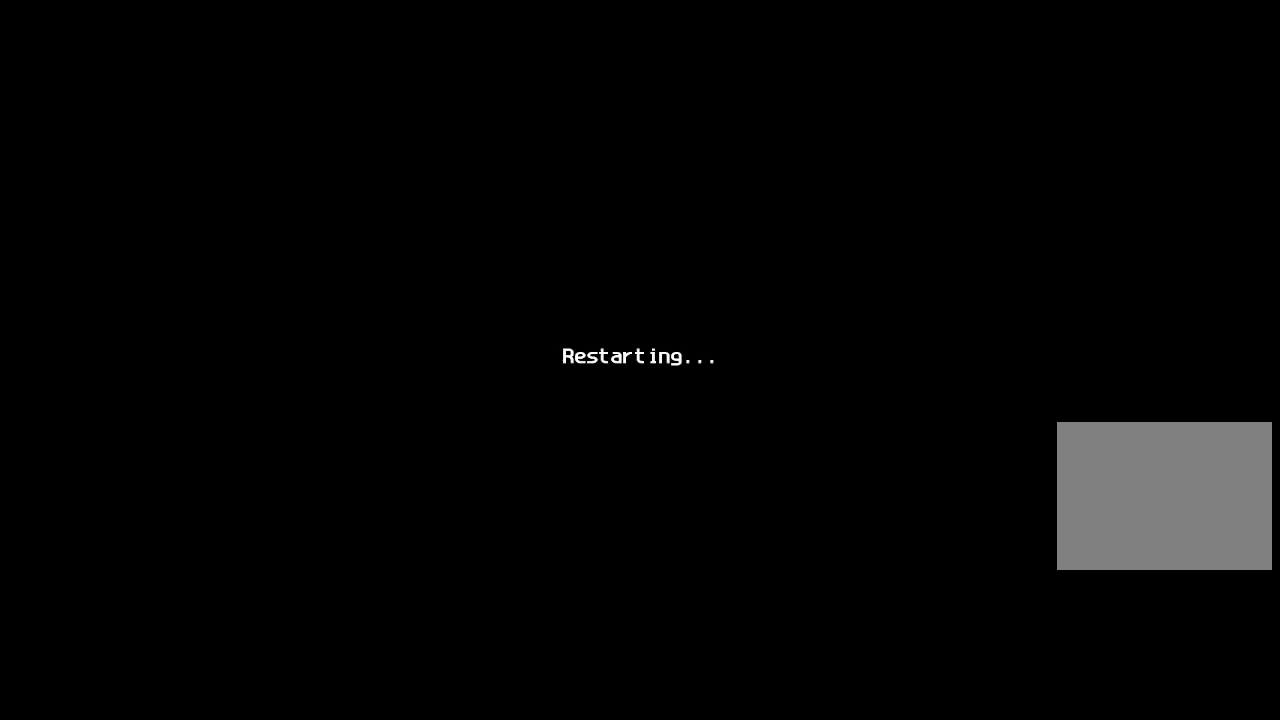
{"keys": [], "events": []}
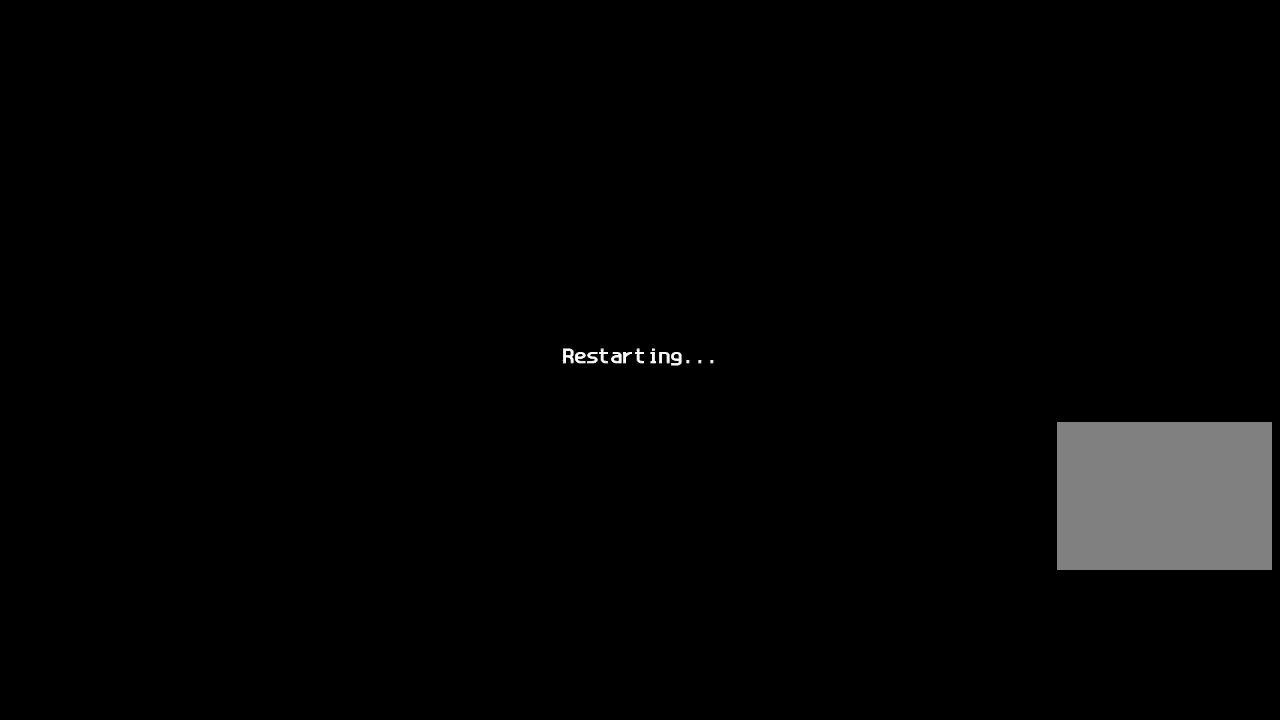
{"keys": [], "events": []}
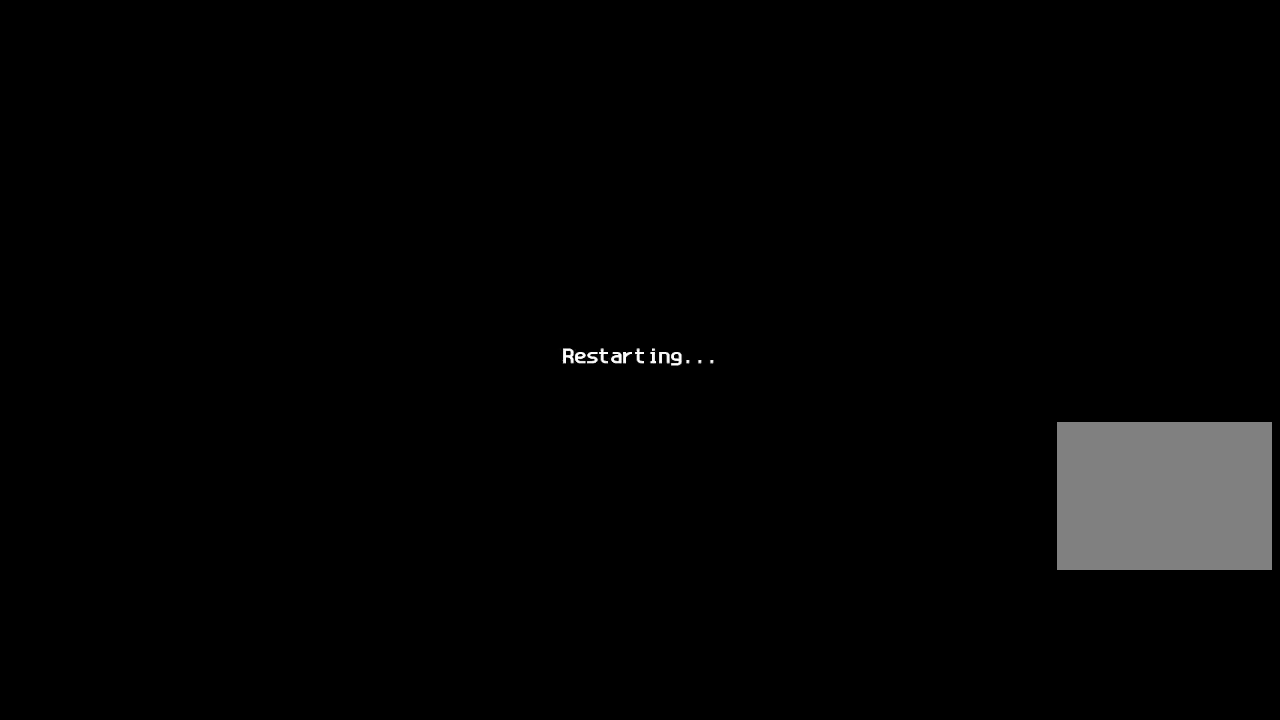
{"keys": [], "events": []}